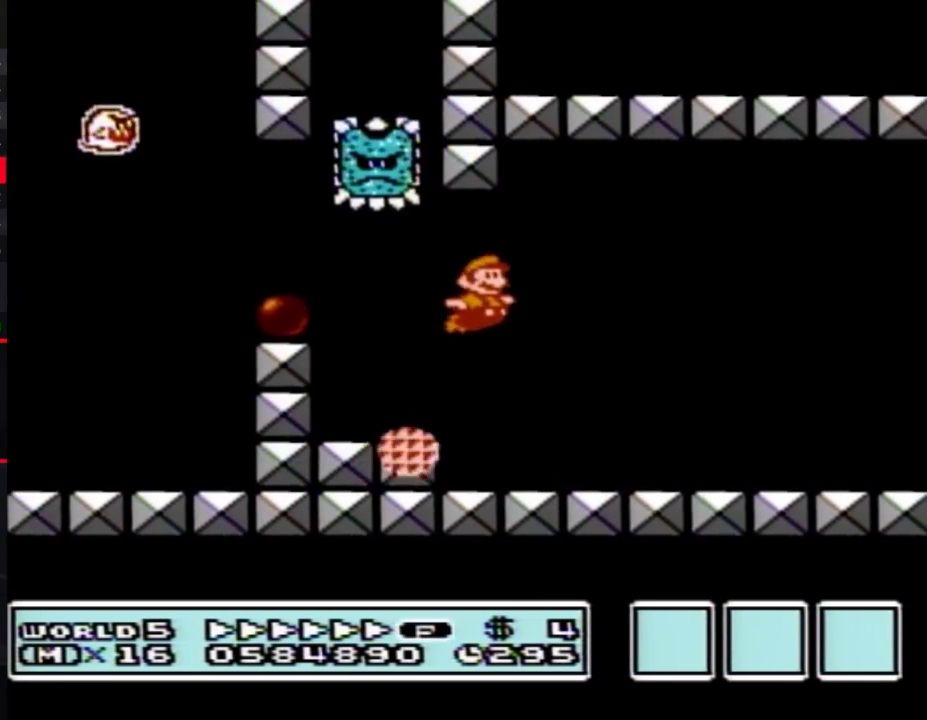
Gameplay with a controller (Nintendo layout); each line is a JSON object with the inputs held at the frame after it. "events" lists button and stick changes between this image and that frame as [ms after this image, input, new state], when the widget could be followed in between. Not read: L3 R3.
{"buttons": ["B", "DPAD_RIGHT"], "events": []}
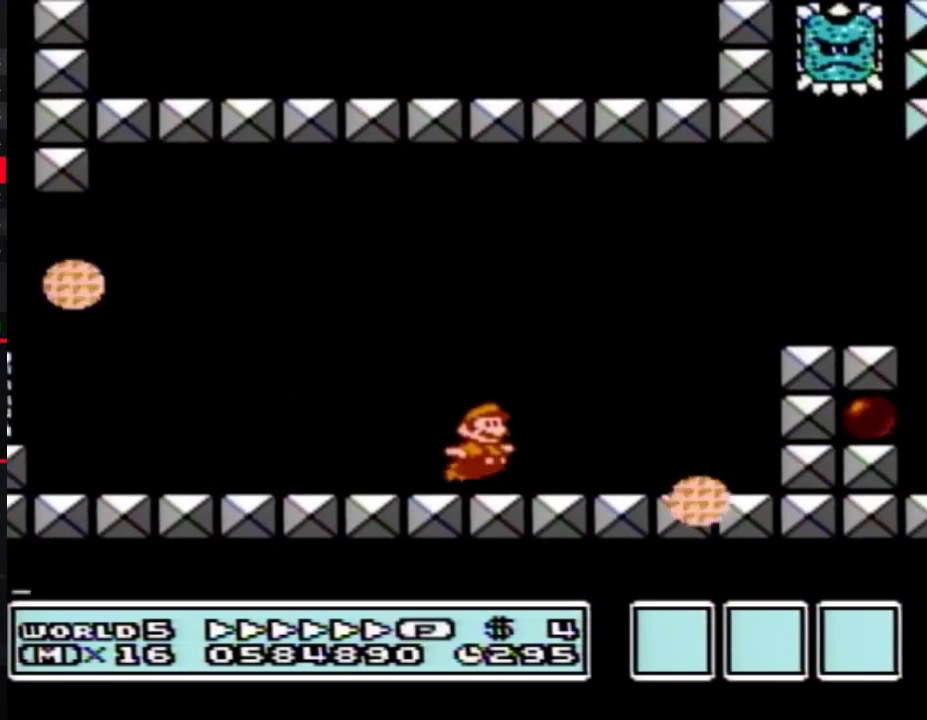
{"buttons": ["B", "DPAD_RIGHT"], "events": [[33, "A", "down"], [250, "B", "up"], [317, "B", "down"], [350, "A", "up"], [383, "B", "up"], [450, "B", "down"]]}
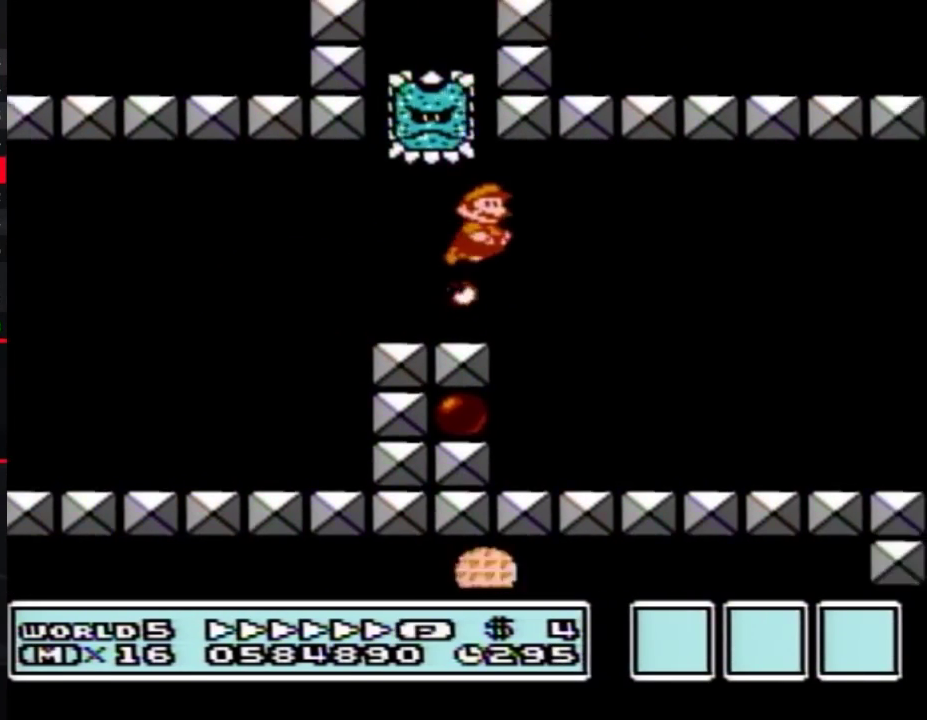
{"buttons": ["A", "B", "DPAD_RIGHT"], "events": [[483, "A", "down"]]}
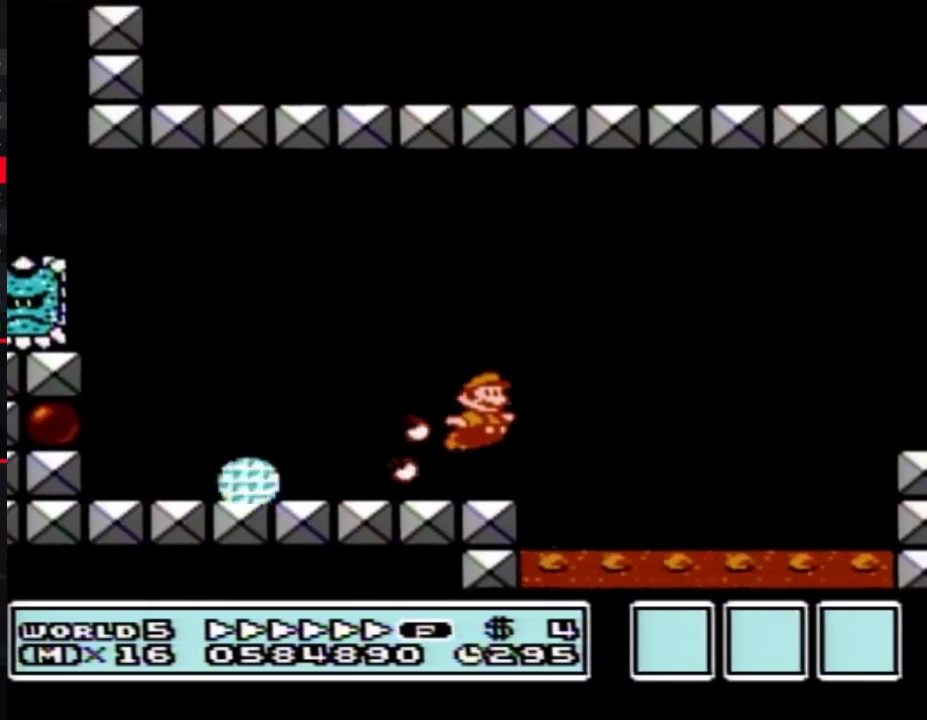
{"buttons": ["B", "DPAD_RIGHT"], "events": [[250, "A", "up"]]}
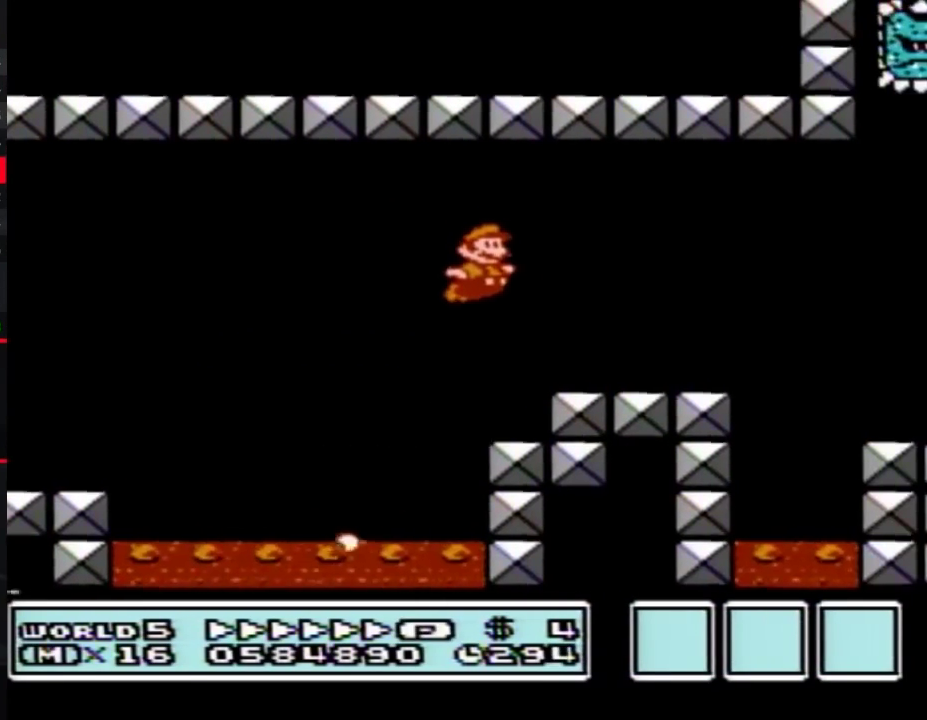
{"buttons": ["B", "DPAD_RIGHT"], "events": []}
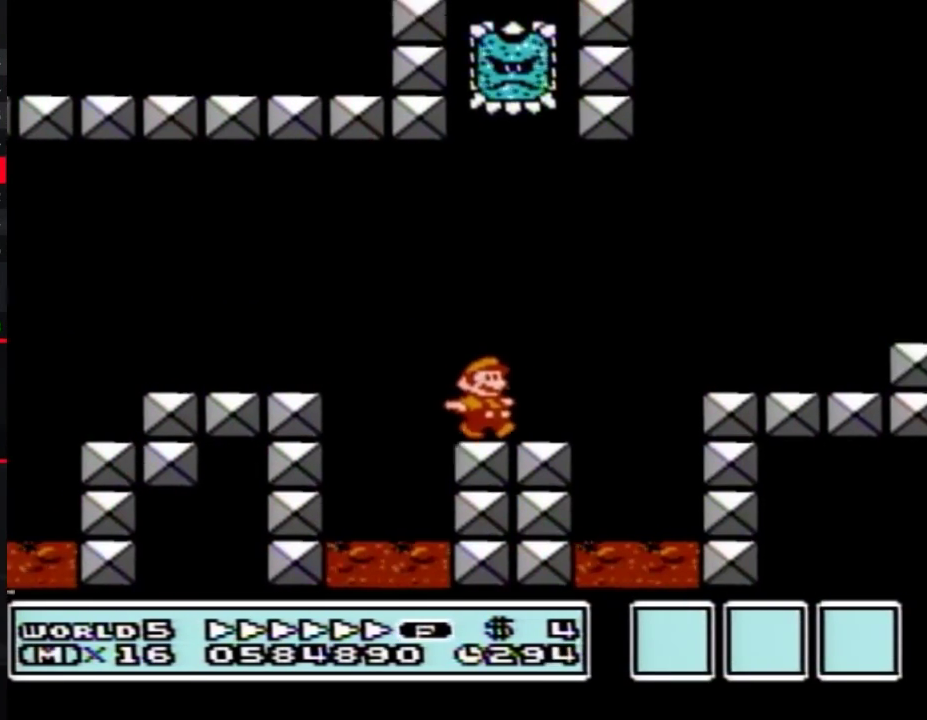
{"buttons": ["B", "DPAD_RIGHT"], "events": [[100, "A", "down"], [450, "A", "up"]]}
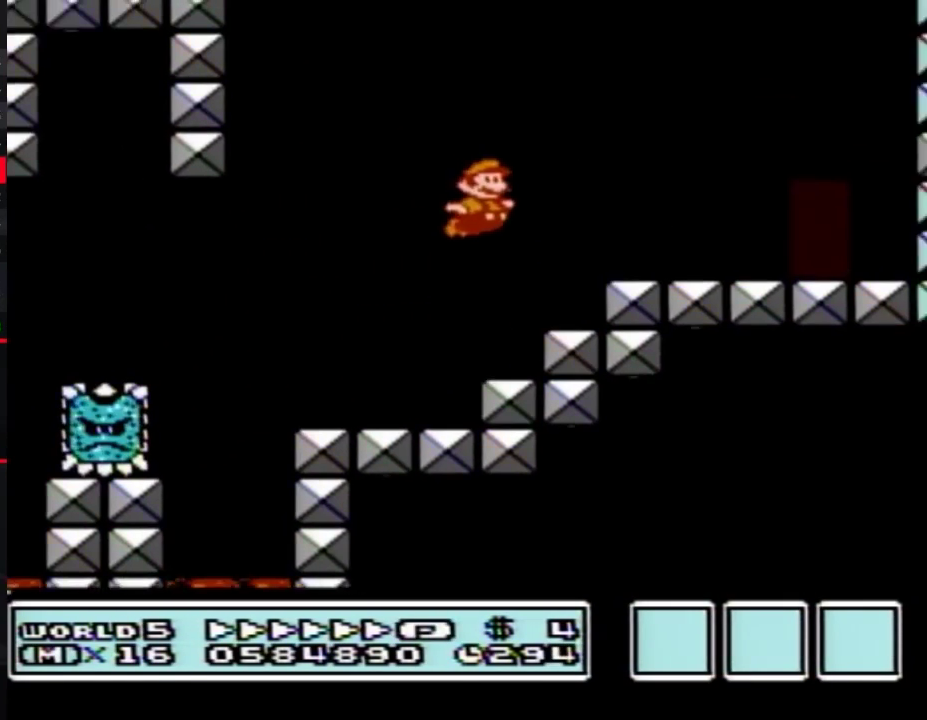
{"buttons": ["B", "DPAD_UP"], "events": [[417, "DPAD_RIGHT", "up"], [467, "DPAD_UP", "down"]]}
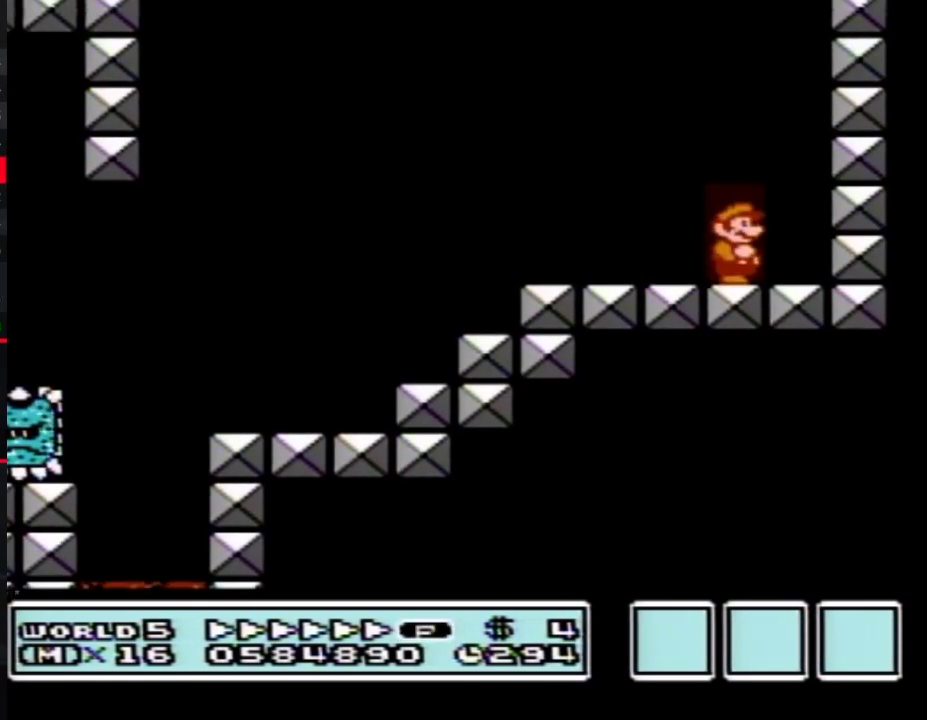
{"buttons": ["B", "DPAD_RIGHT"], "events": [[67, "DPAD_UP", "up"], [167, "DPAD_RIGHT", "down"]]}
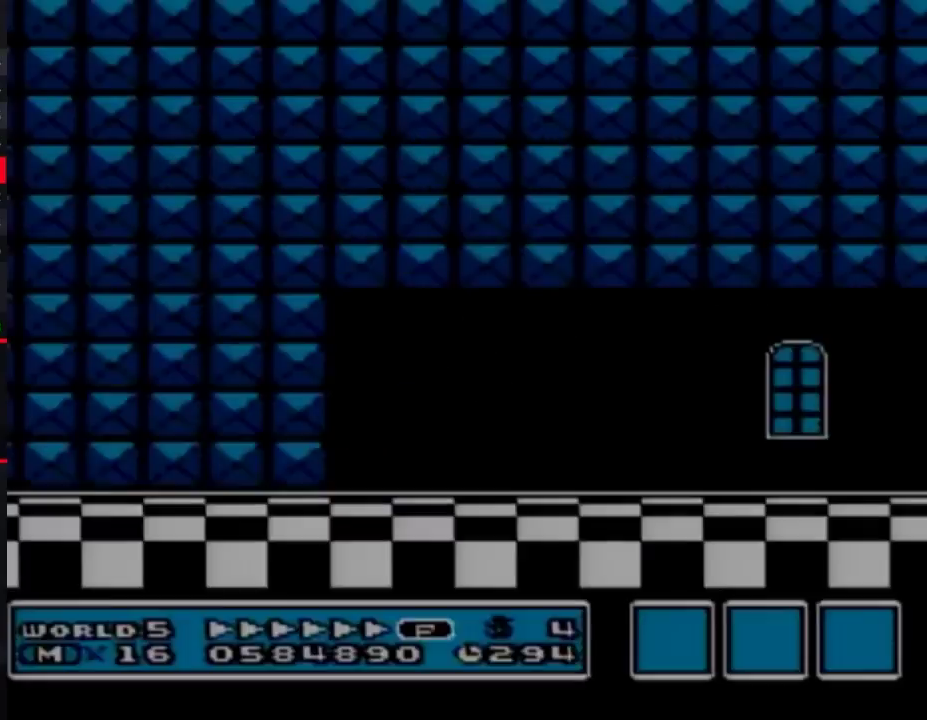
{"buttons": ["DPAD_RIGHT"], "events": [[217, "A", "down"], [317, "A", "up"], [317, "B", "up"], [383, "B", "down"], [433, "B", "up"]]}
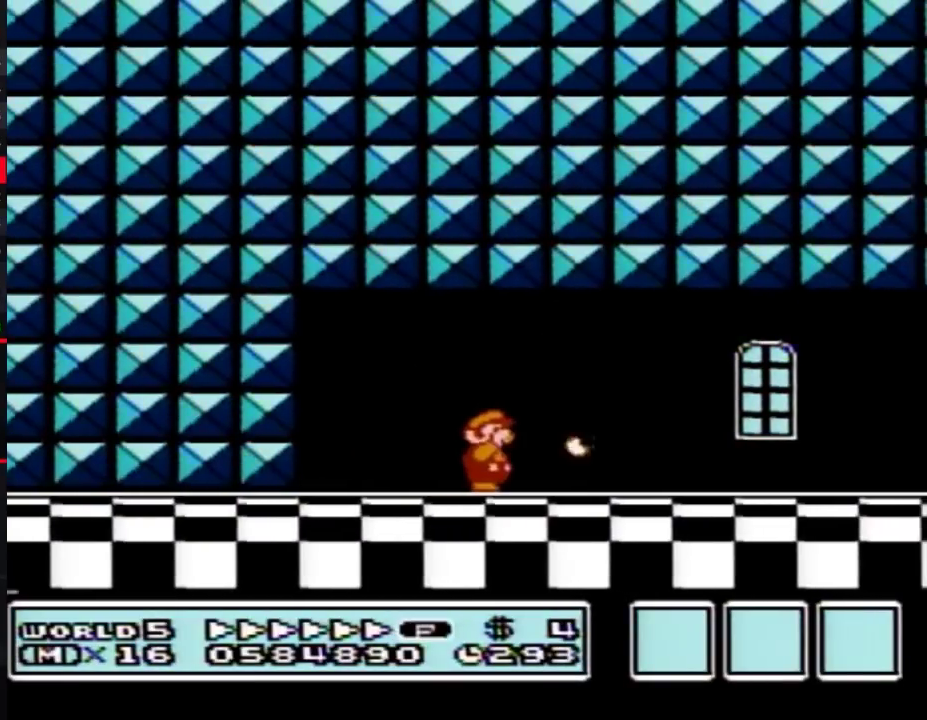
{"buttons": ["B", "DPAD_RIGHT"], "events": [[33, "B", "down"]]}
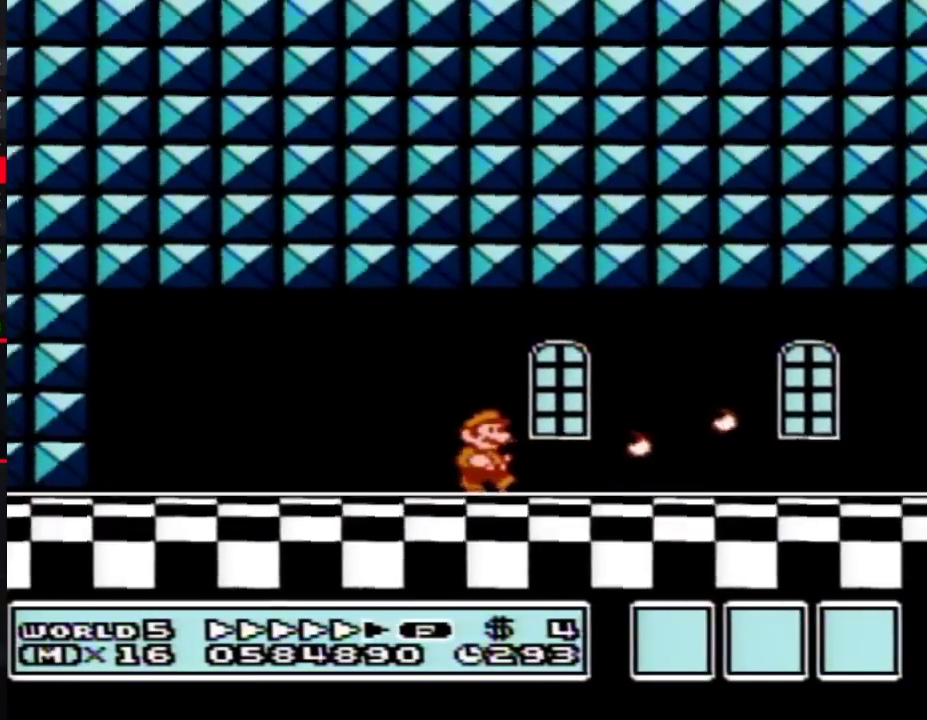
{"buttons": ["B", "DPAD_RIGHT"], "events": []}
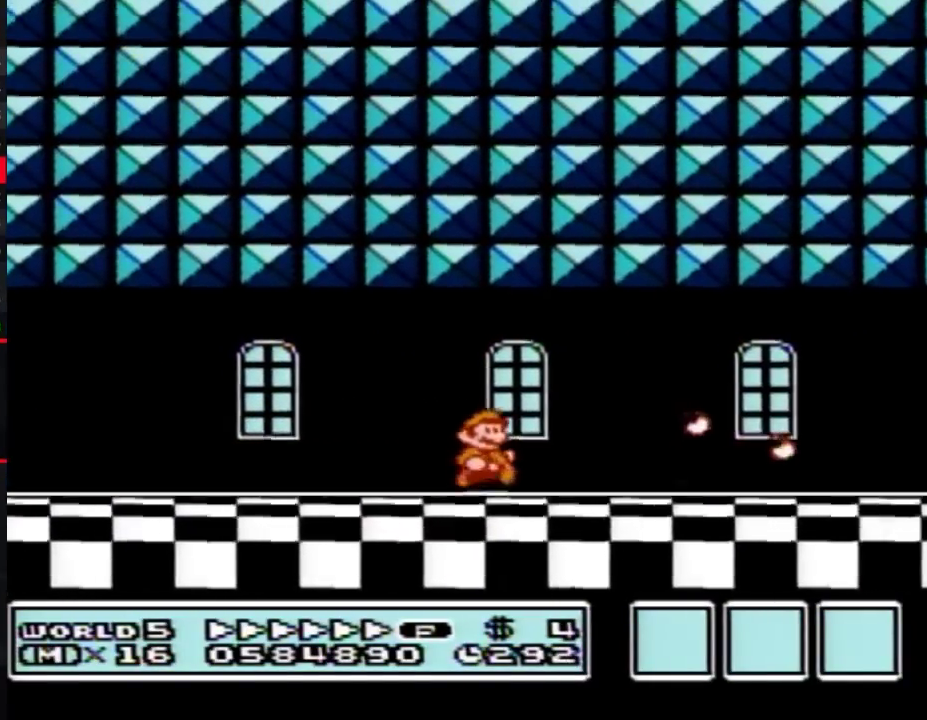
{"buttons": ["B", "DPAD_RIGHT"], "events": []}
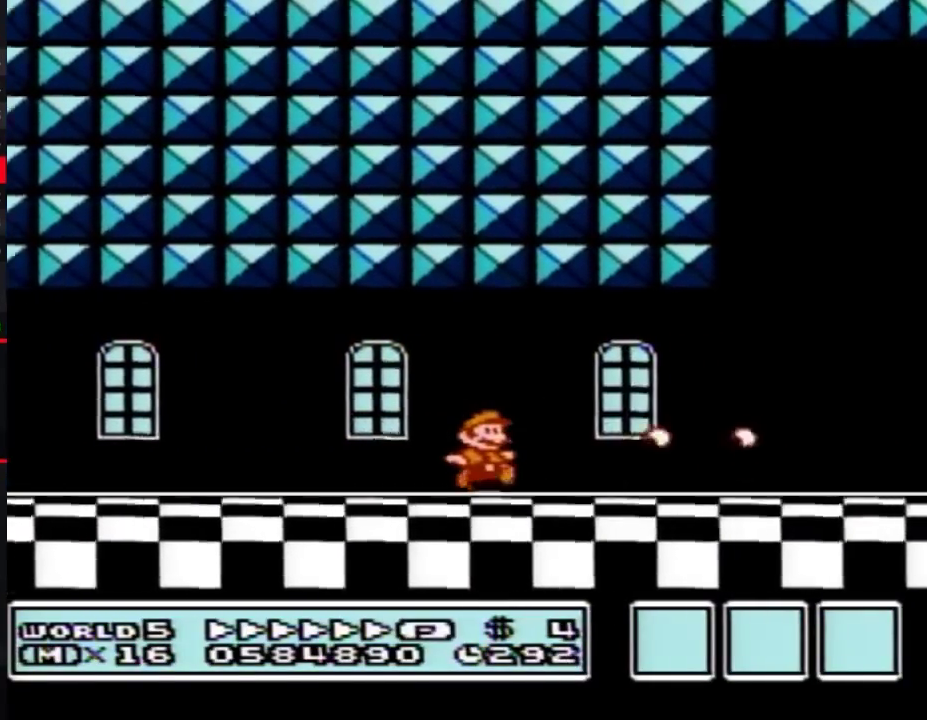
{"buttons": ["B", "DPAD_RIGHT"], "events": []}
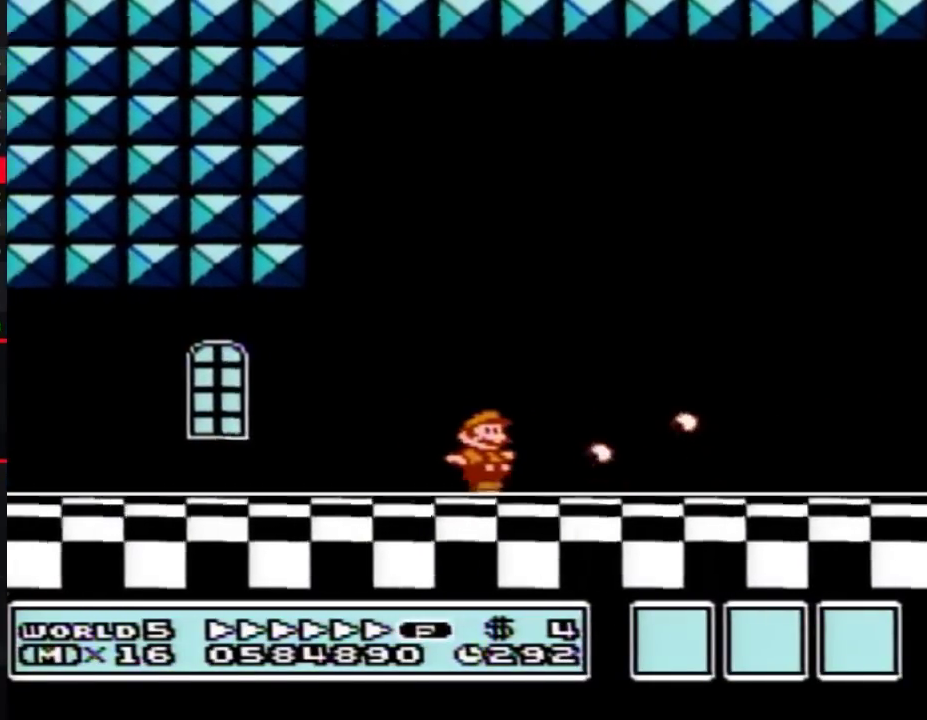
{"buttons": ["B", "DPAD_RIGHT"], "events": []}
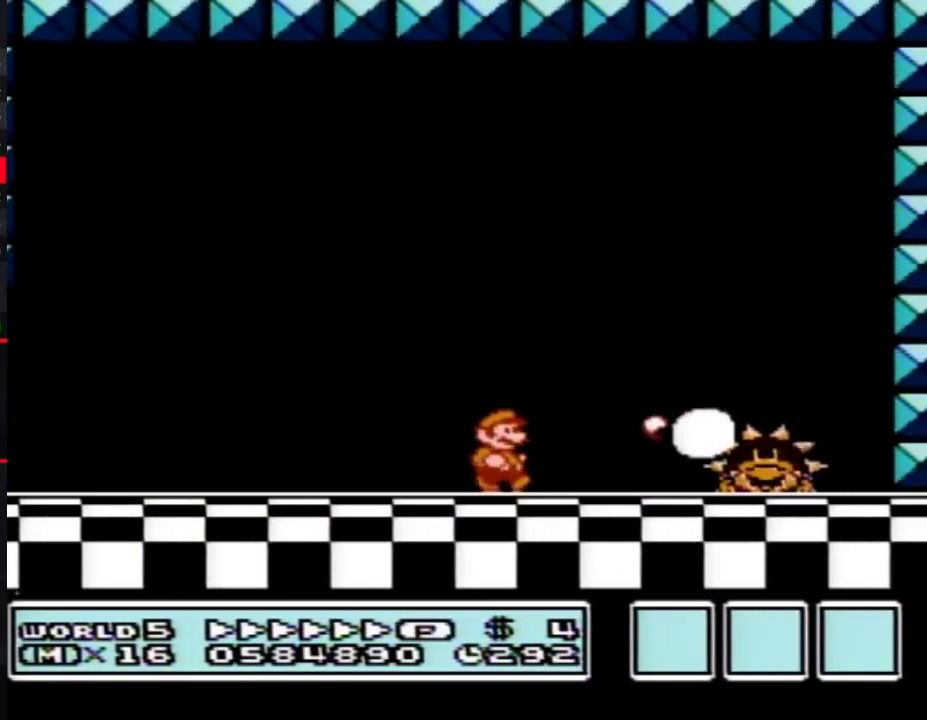
{"buttons": ["DPAD_RIGHT"], "events": [[67, "A", "down"], [350, "A", "up"], [383, "B", "up"], [450, "B", "down"], [500, "B", "up"]]}
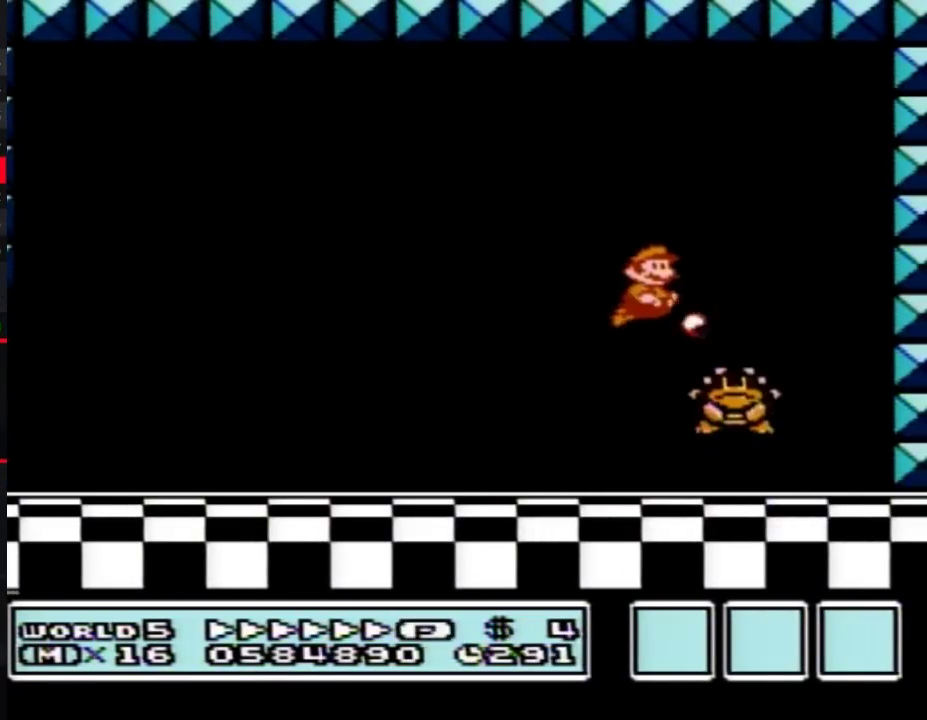
{"buttons": ["B", "DPAD_LEFT"], "events": [[67, "B", "down"], [167, "B", "up"], [200, "DPAD_RIGHT", "up"], [217, "B", "down"], [283, "B", "up"], [317, "DPAD_LEFT", "down"], [383, "B", "down"]]}
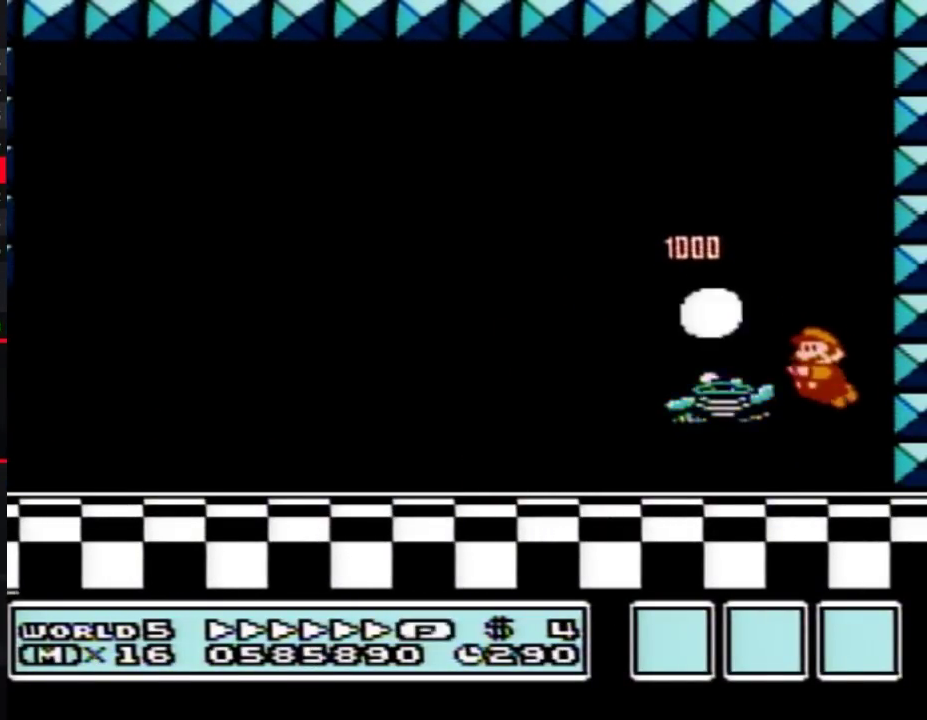
{"buttons": ["B"], "events": [[500, "DPAD_LEFT", "up"]]}
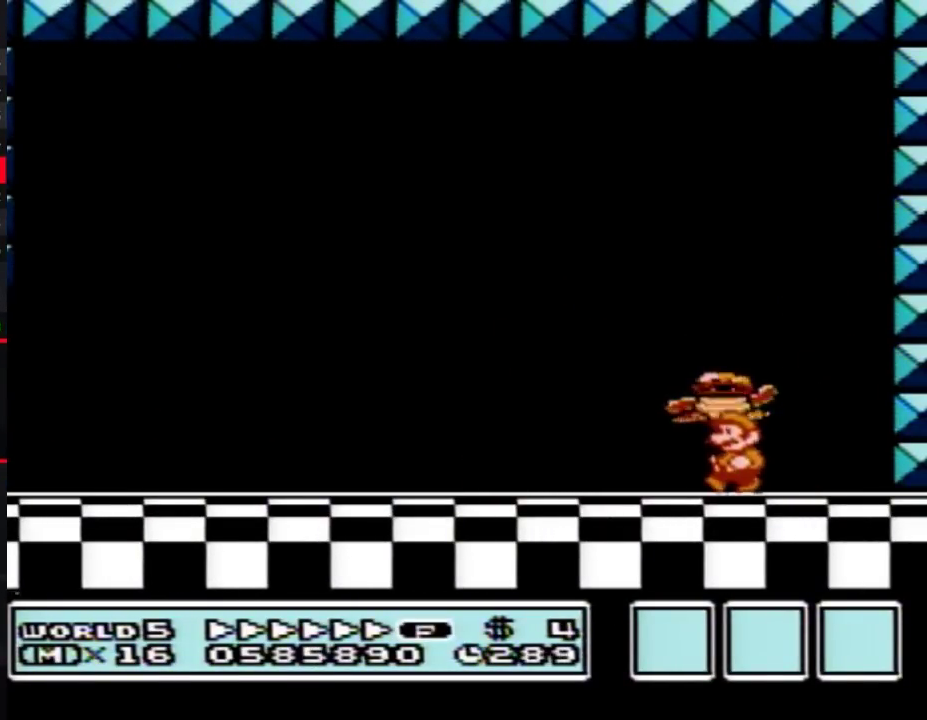
{"buttons": ["B", "DPAD_RIGHT"], "events": [[67, "DPAD_RIGHT", "down"], [283, "DPAD_RIGHT", "up"], [450, "DPAD_RIGHT", "down"]]}
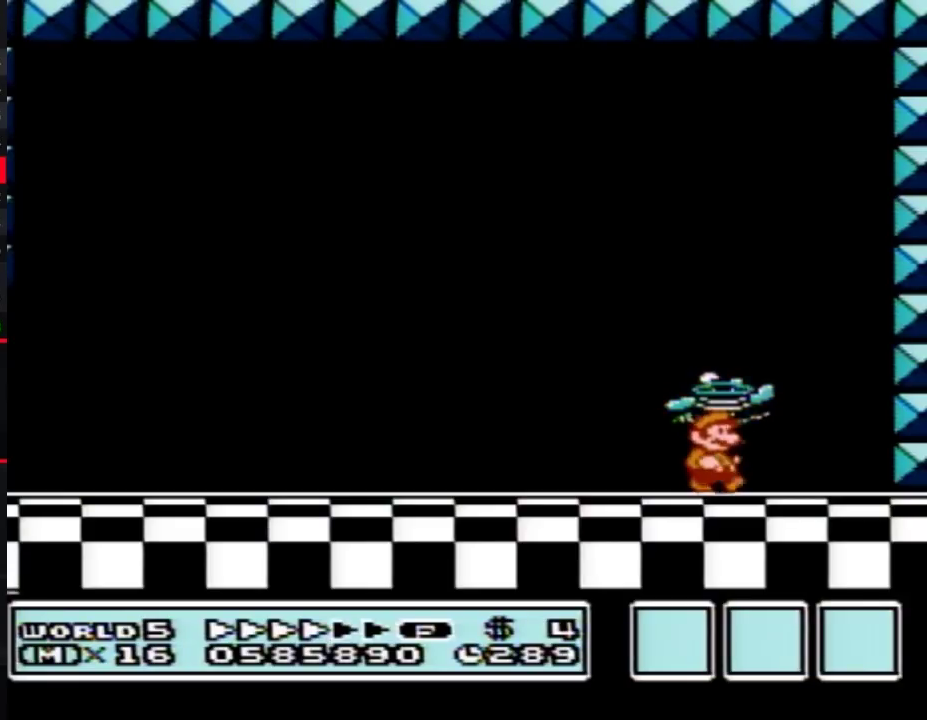
{"buttons": ["A", "B"], "events": [[33, "DPAD_RIGHT", "up"], [283, "A", "down"]]}
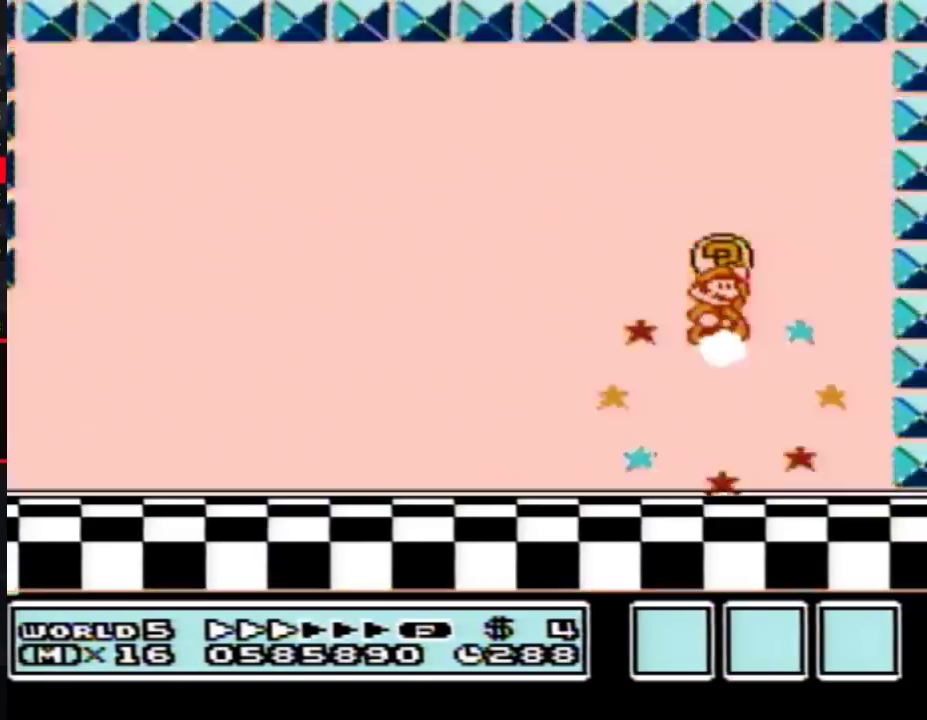
{"buttons": [], "events": [[283, "A", "up"], [283, "B", "up"]]}